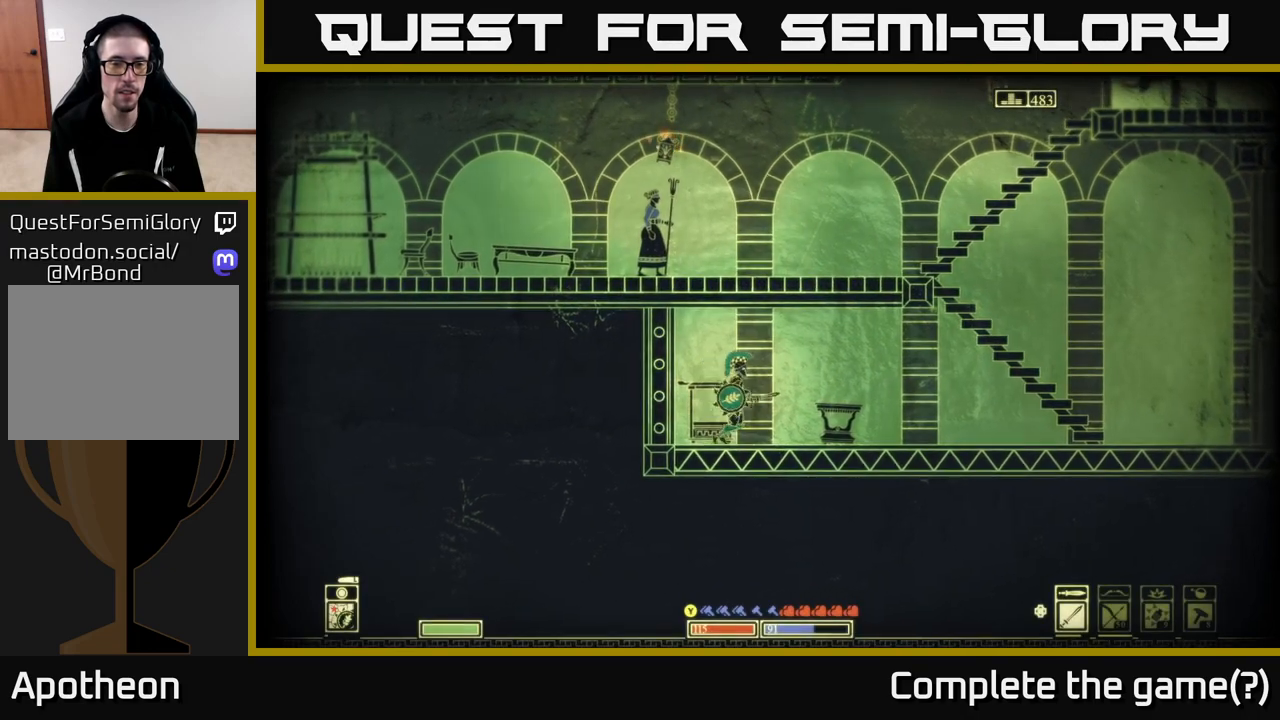
Gameplay with a controller (Xbox layout); each line is a JSON object with the inputs held at the frame after it. "events" lists button and stick changes between this image and that frame as [ms after this image, input, new state], when the widget could be followed in between.
{"buttons": [], "left_stick": "left", "right_stick": "left", "events": [[217, "right_stick", "left"], [267, "left_stick", "center"], [400, "left_stick", "left"]]}
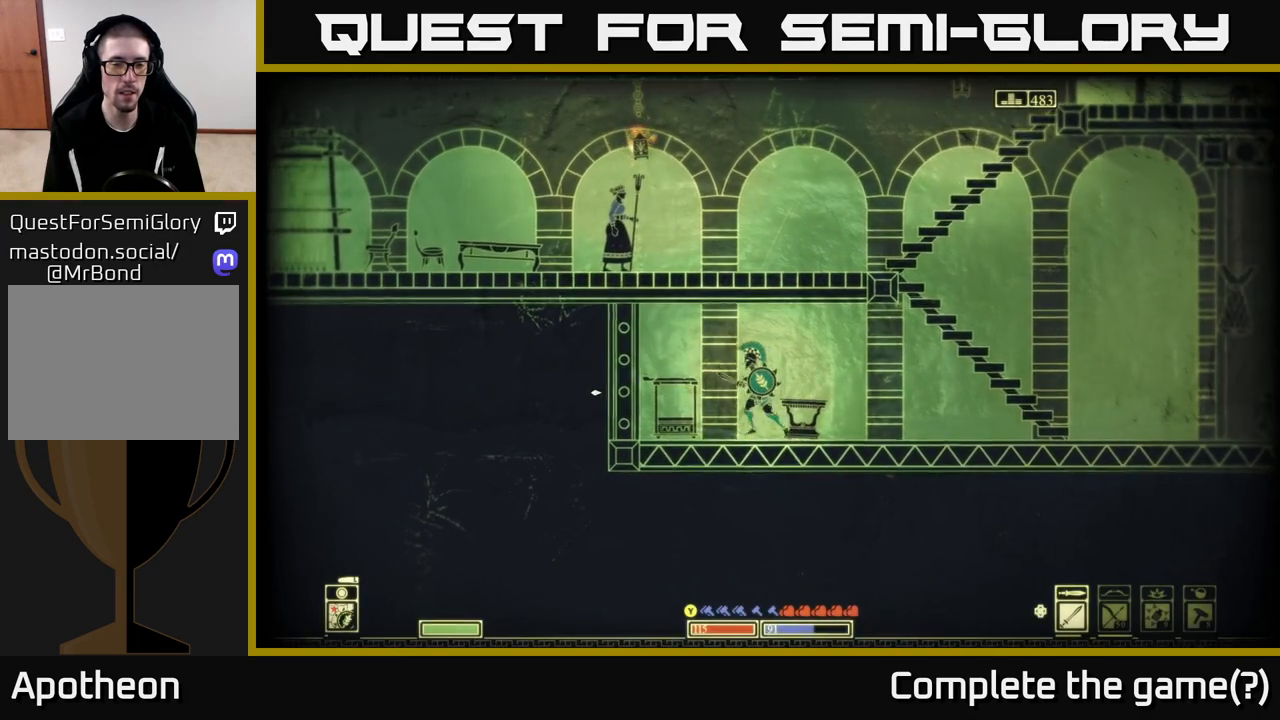
{"buttons": [], "left_stick": "right", "right_stick": "left", "events": [[33, "right_stick", "center"], [283, "left_stick", "center"], [350, "left_stick", "right"], [433, "right_stick", "left"]]}
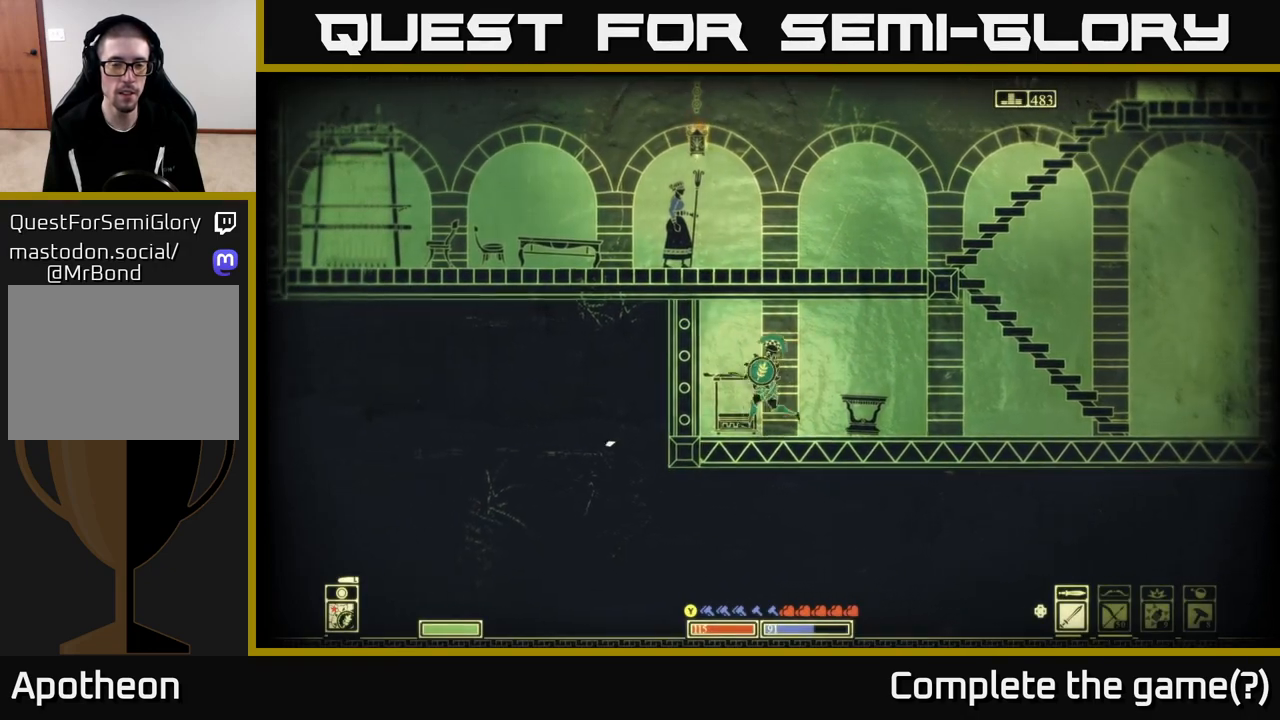
{"buttons": [], "left_stick": "right", "right_stick": "center", "events": [[350, "right_stick", "center"]]}
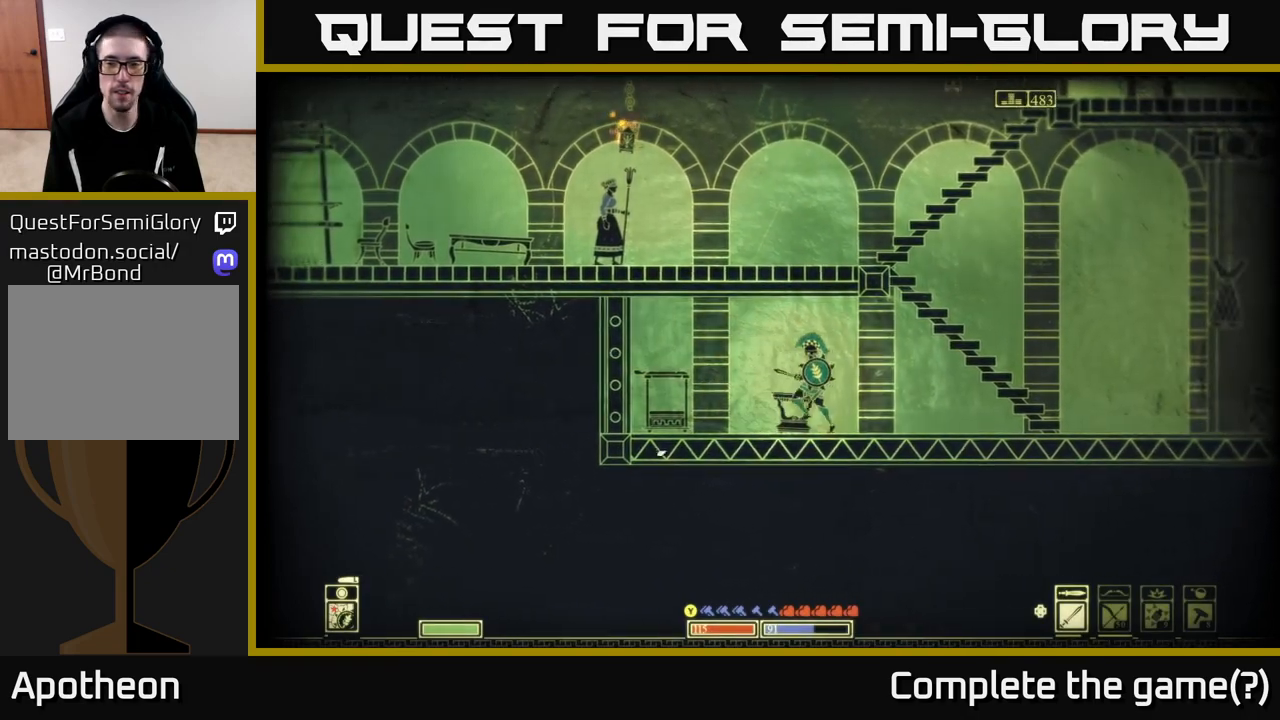
{"buttons": [], "left_stick": "right", "right_stick": "center", "events": []}
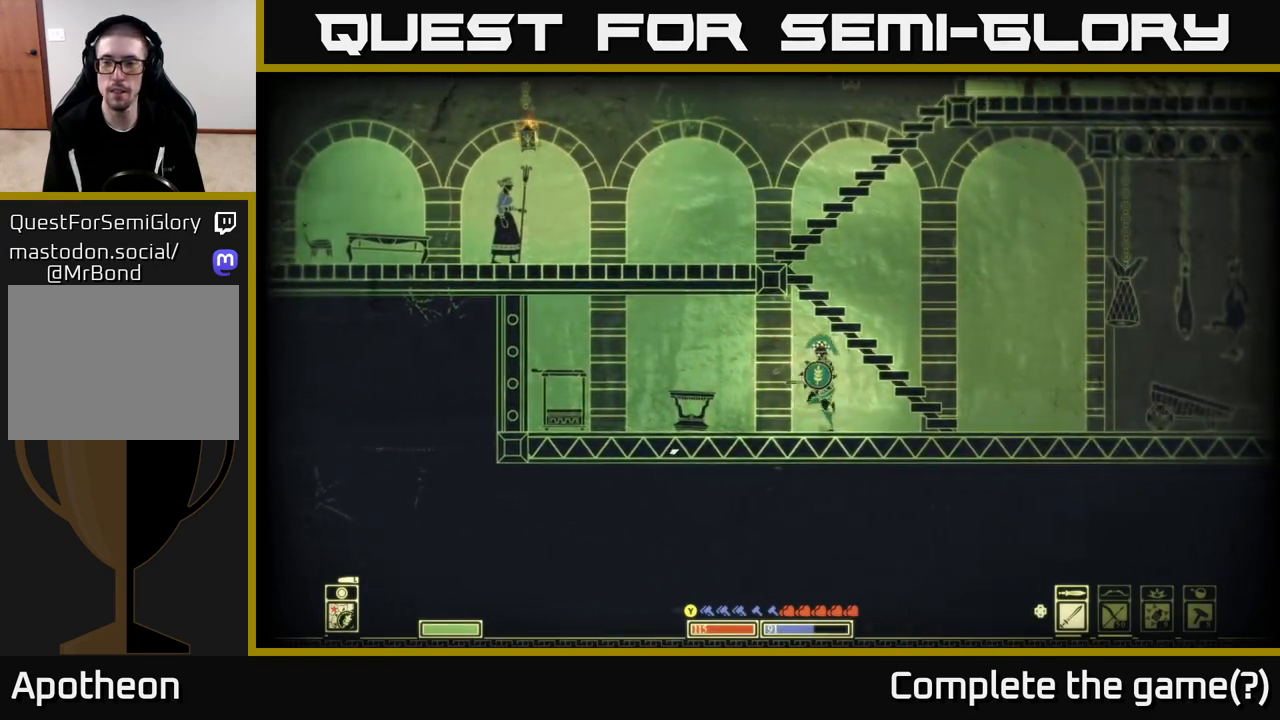
{"buttons": [], "left_stick": "right", "right_stick": "right", "events": [[183, "right_stick", "right"]]}
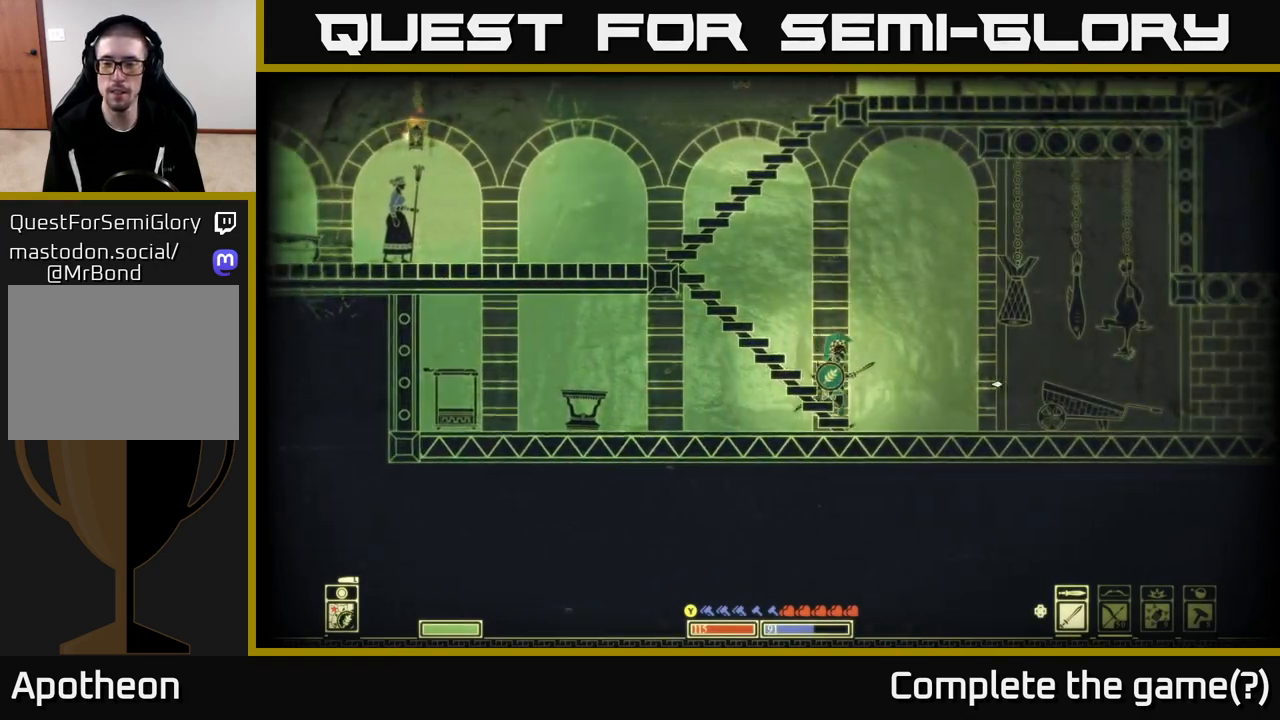
{"buttons": [], "left_stick": "right", "right_stick": "center", "events": [[217, "right_stick", "center"]]}
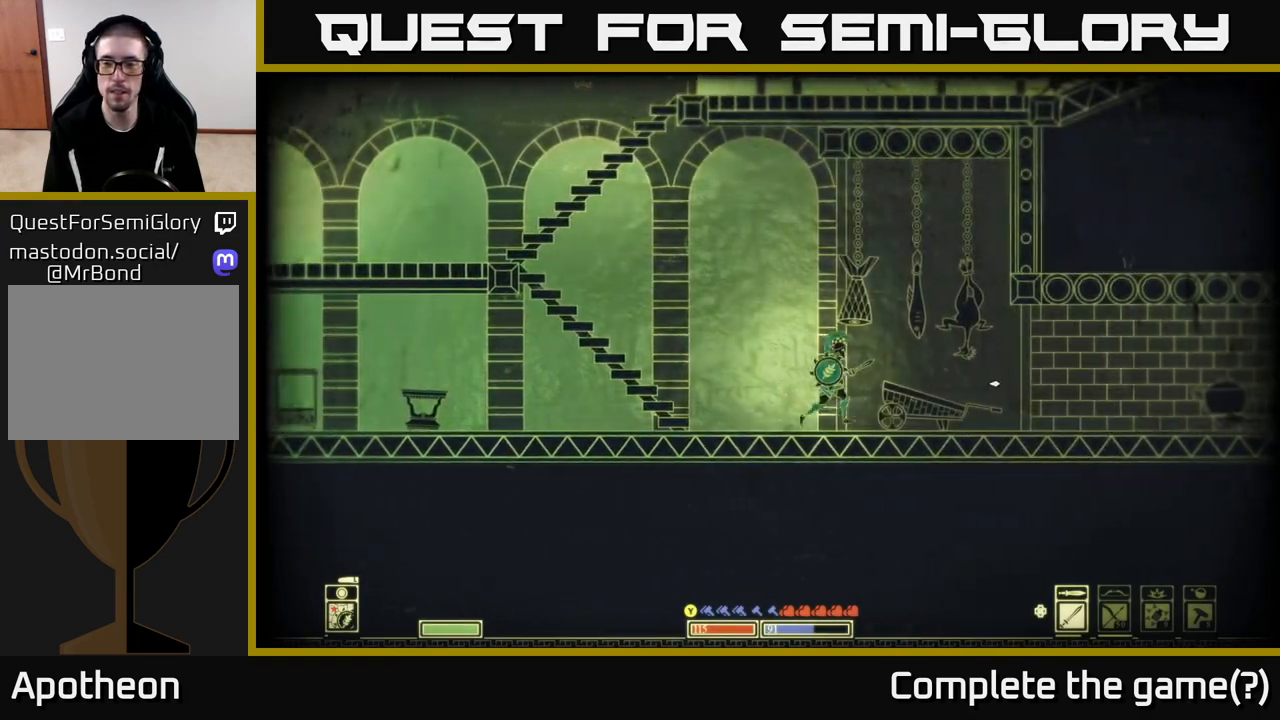
{"buttons": [], "left_stick": "center", "right_stick": "center", "events": [[133, "left_stick", "center"]]}
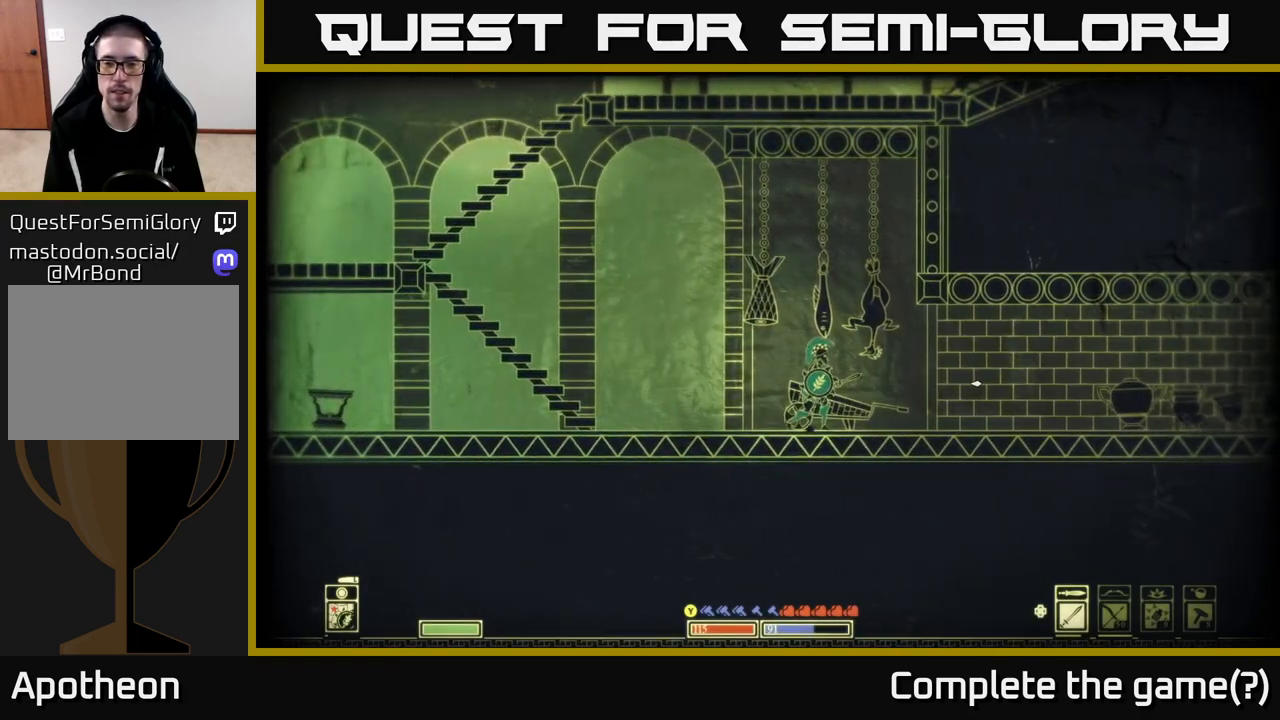
{"buttons": [], "left_stick": "left", "right_stick": "up-right", "events": [[33, "A", "down"], [117, "R2", "down"], [150, "A", "up"], [250, "R2", "up"], [267, "left_stick", "left"], [283, "right_stick", "right"], [350, "right_stick", "up-right"]]}
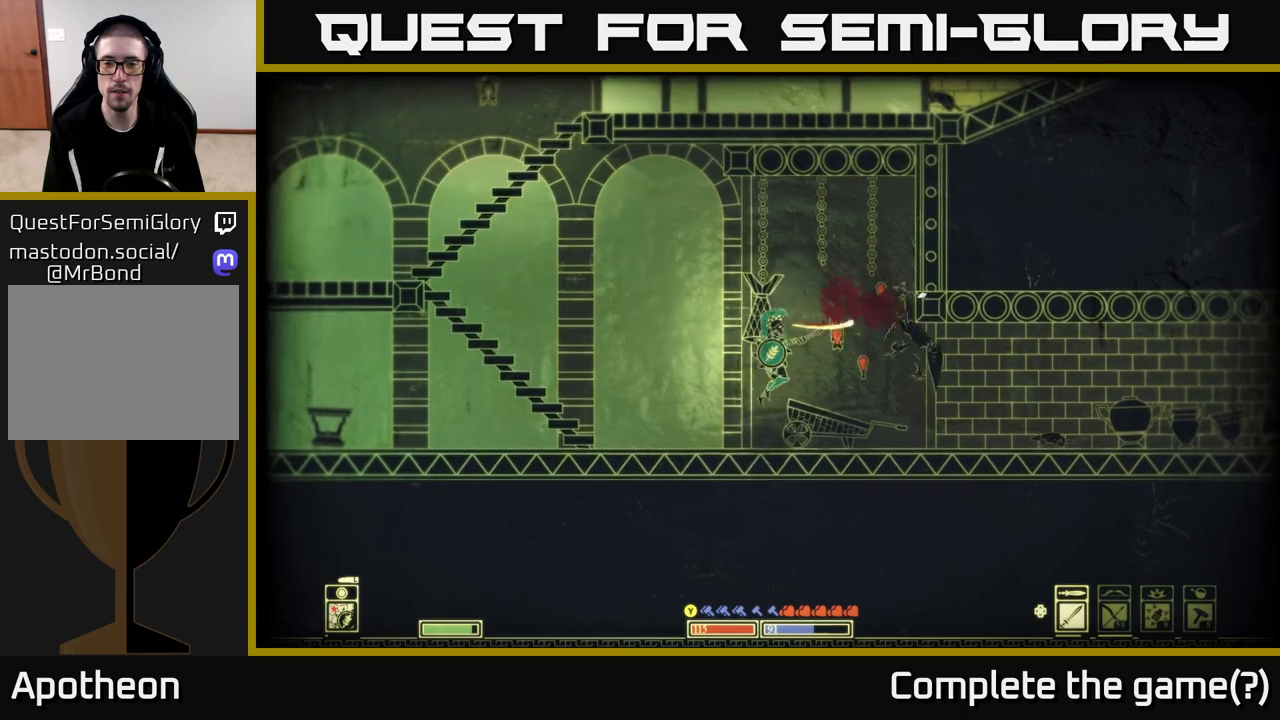
{"buttons": [], "left_stick": "right", "right_stick": "center", "events": [[183, "left_stick", "center"], [283, "left_stick", "right"], [317, "right_stick", "center"]]}
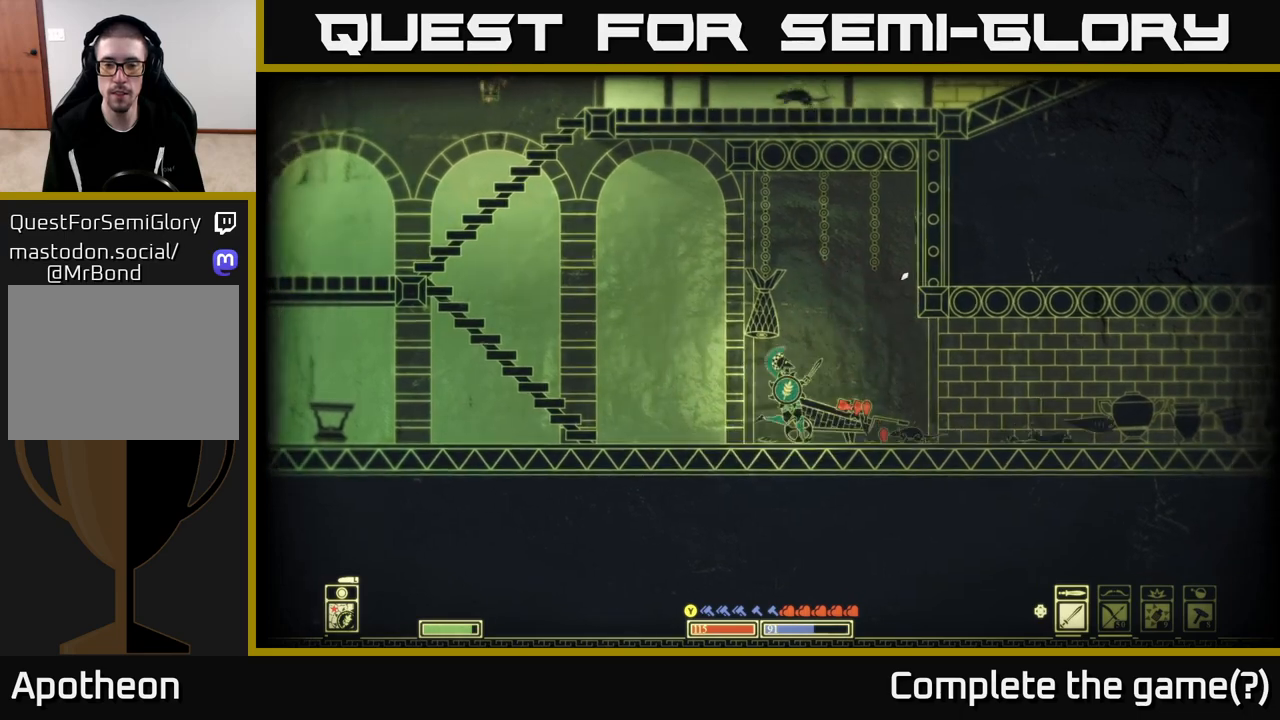
{"buttons": [], "left_stick": "right", "right_stick": "center", "events": []}
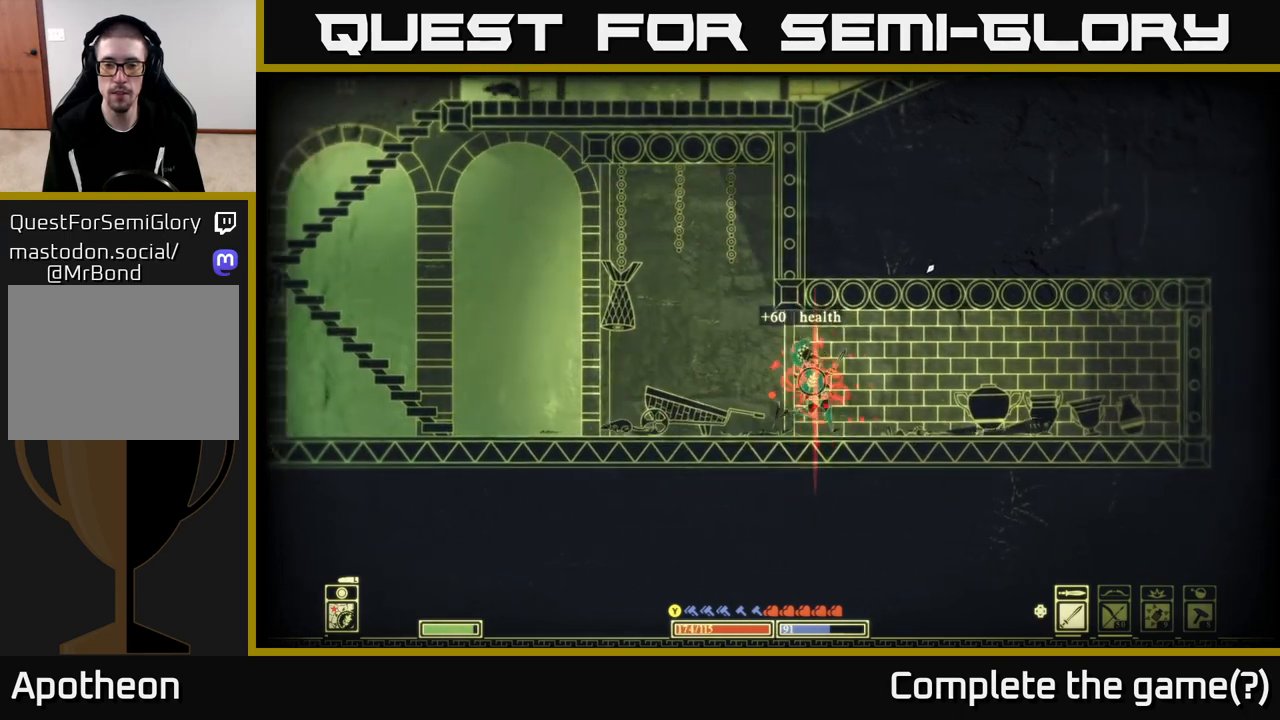
{"buttons": ["R2"], "left_stick": "right", "right_stick": "right", "events": [[133, "left_stick", "center"], [333, "left_stick", "right"], [350, "right_stick", "right"], [467, "R2", "down"]]}
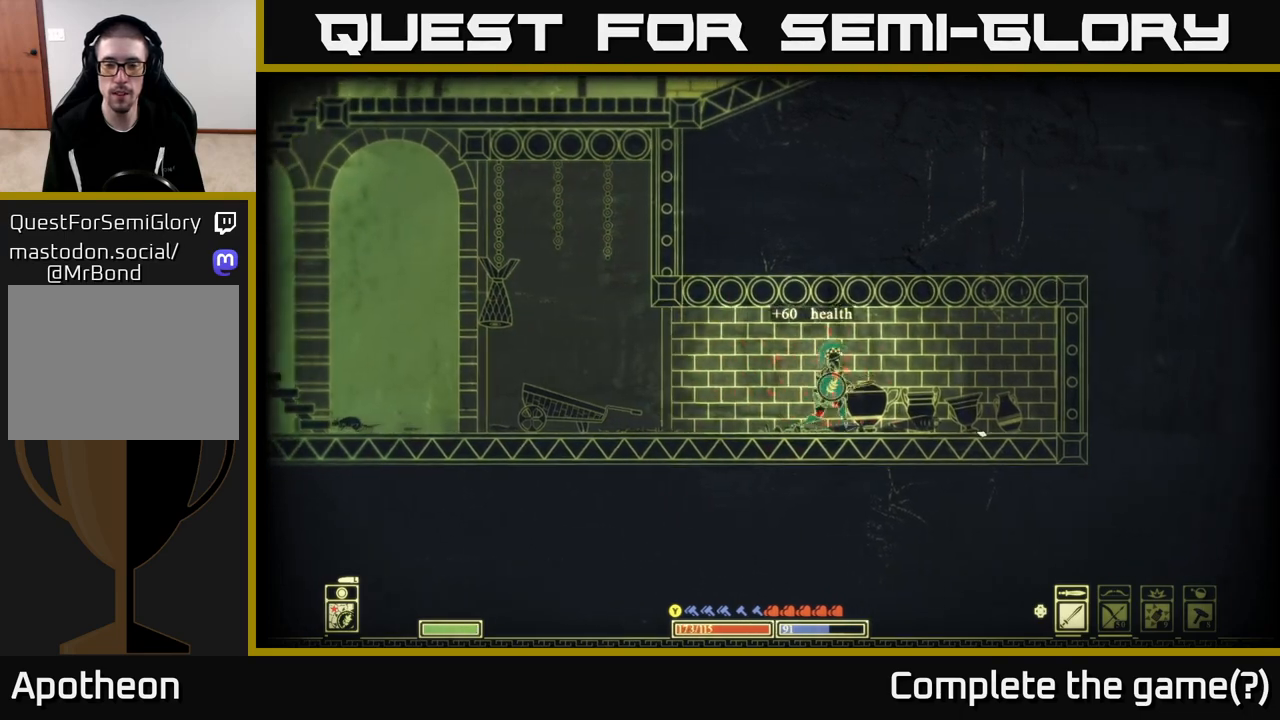
{"buttons": [], "left_stick": "right", "right_stick": "right", "events": [[100, "R2", "up"], [150, "left_stick", "center"], [350, "left_stick", "right"]]}
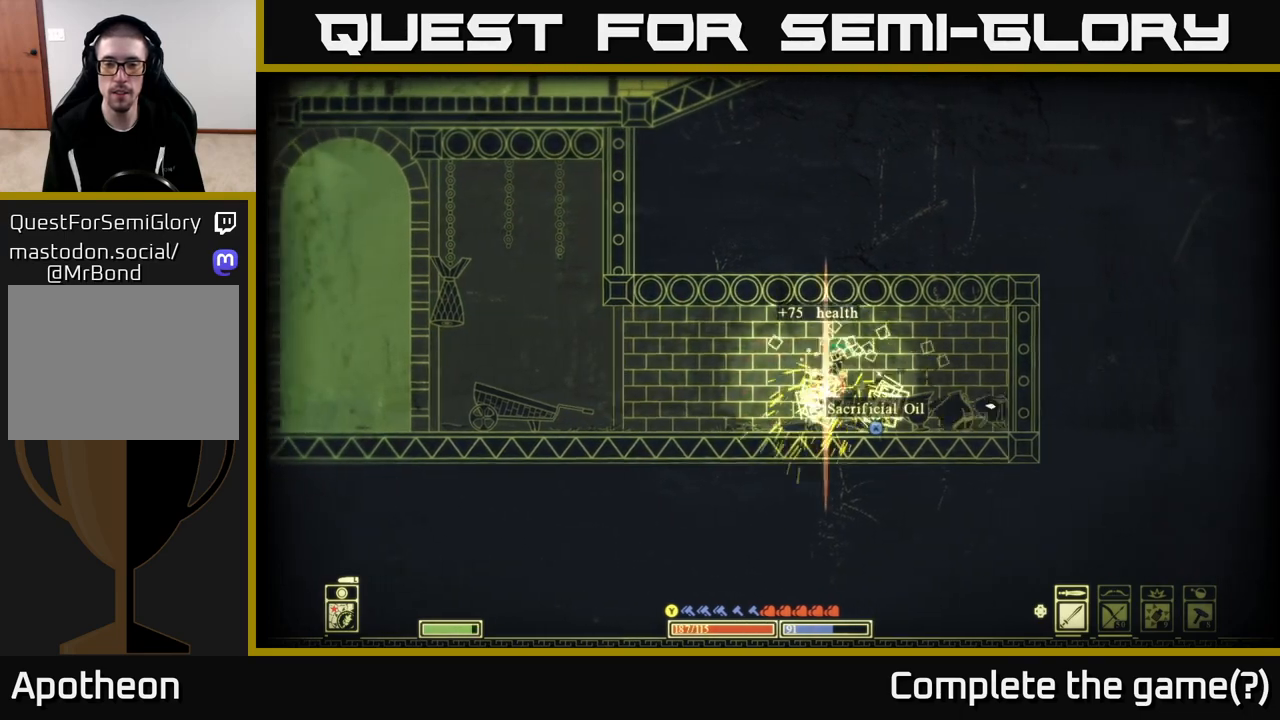
{"buttons": [], "left_stick": "right", "right_stick": "down-right", "events": [[133, "left_stick", "center"], [150, "right_stick", "down-right"], [167, "R2", "down"], [283, "left_stick", "right"], [300, "R2", "up"]]}
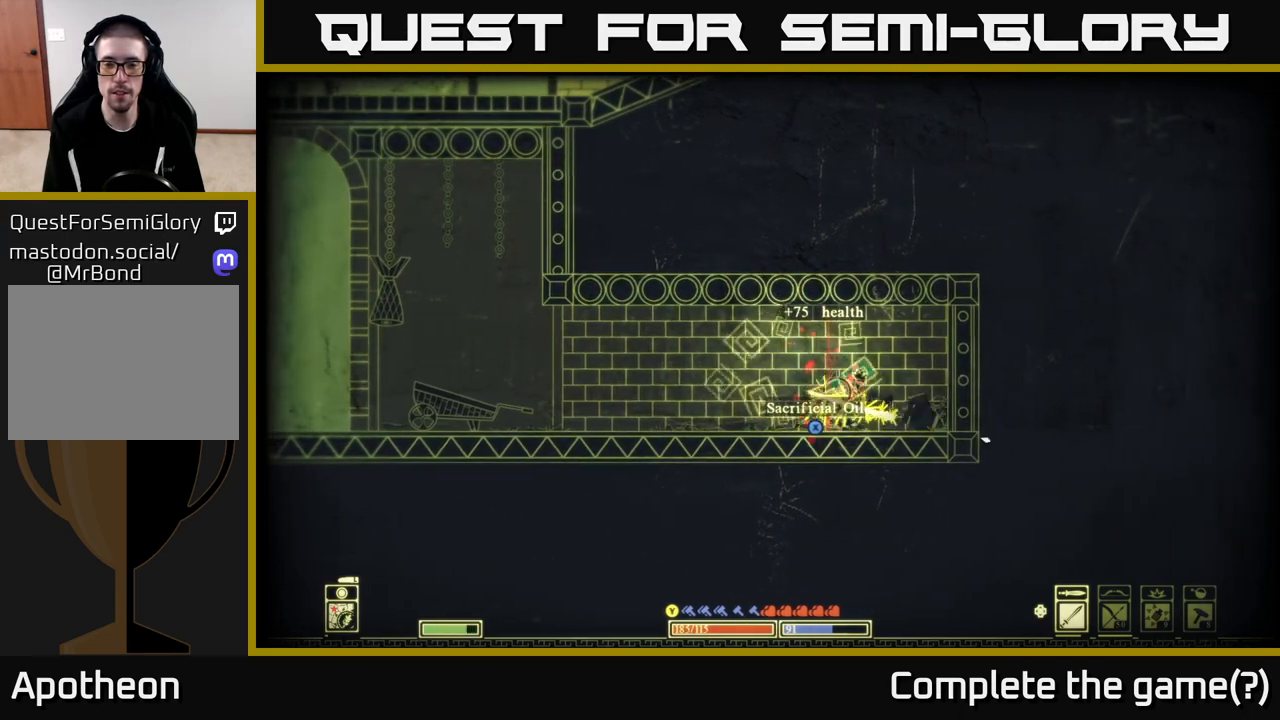
{"buttons": [], "left_stick": "center", "right_stick": "center", "events": [[100, "right_stick", "right"], [167, "left_stick", "center"], [200, "right_stick", "center"], [317, "X", "down"], [333, "left_stick", "left"], [400, "X", "up"], [483, "left_stick", "center"]]}
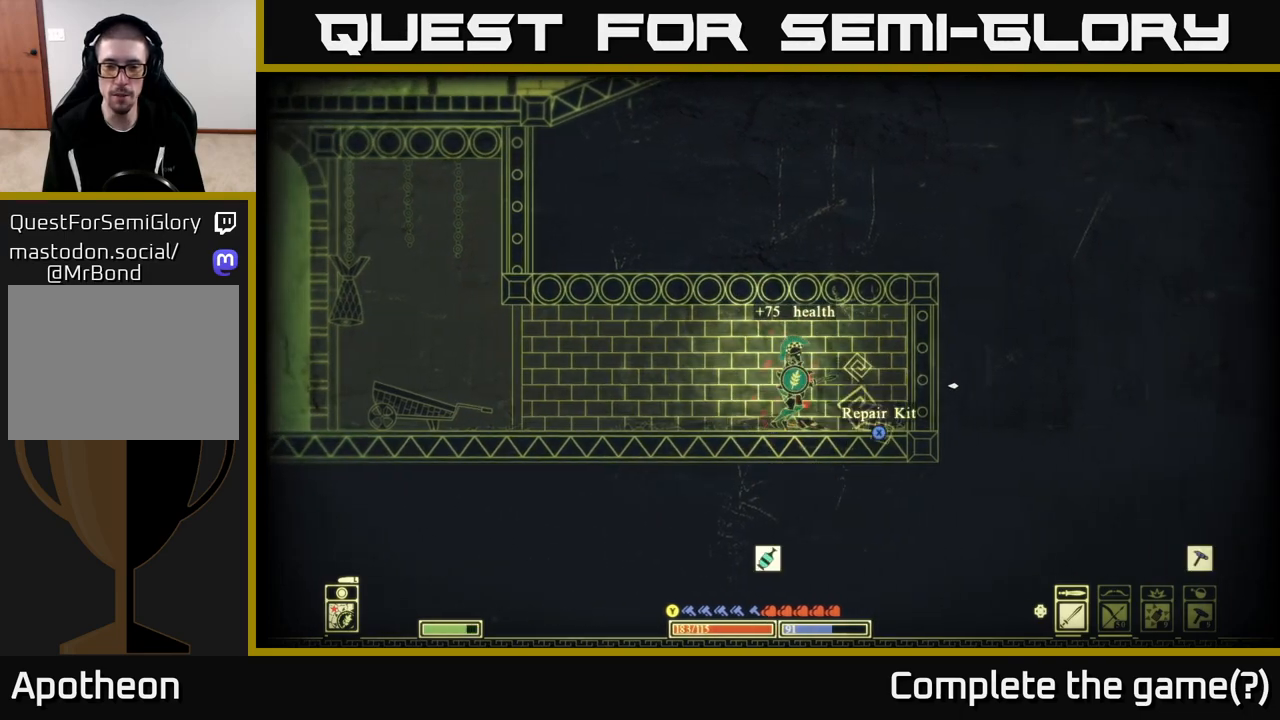
{"buttons": ["X"], "left_stick": "center", "right_stick": "center", "events": [[17, "X", "down"], [33, "left_stick", "right"], [83, "X", "up"], [183, "X", "down"], [283, "X", "up"], [367, "X", "down"], [450, "left_stick", "center"]]}
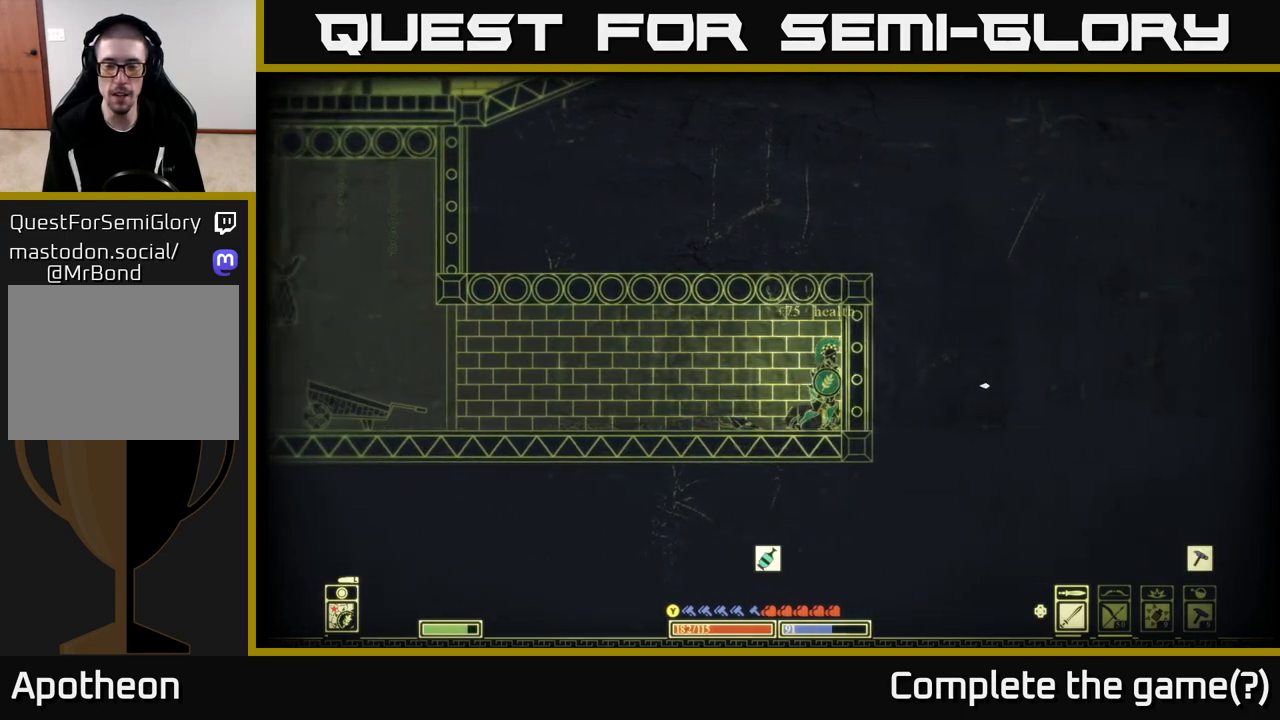
{"buttons": [], "left_stick": "left", "right_stick": "down-left", "events": [[267, "X", "up"], [267, "left_stick", "left"], [500, "right_stick", "down-left"]]}
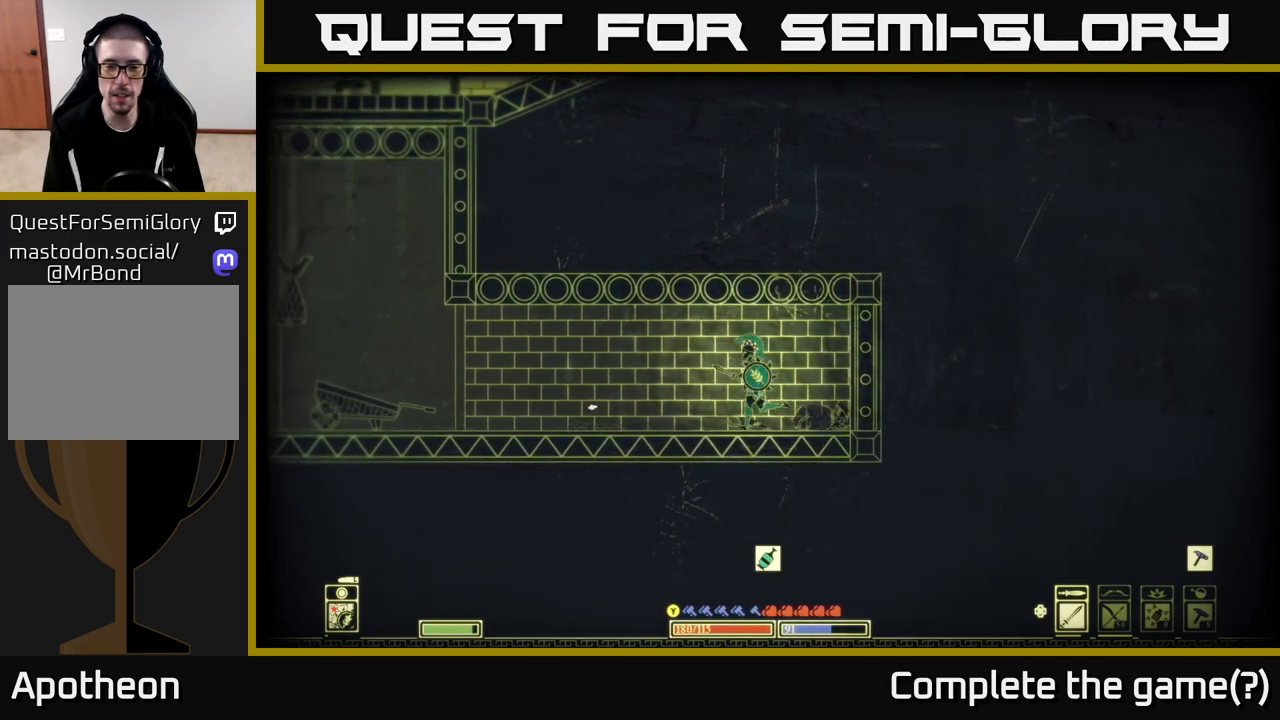
{"buttons": [], "left_stick": "left", "right_stick": "center", "events": [[17, "right_stick", "left"], [350, "right_stick", "center"]]}
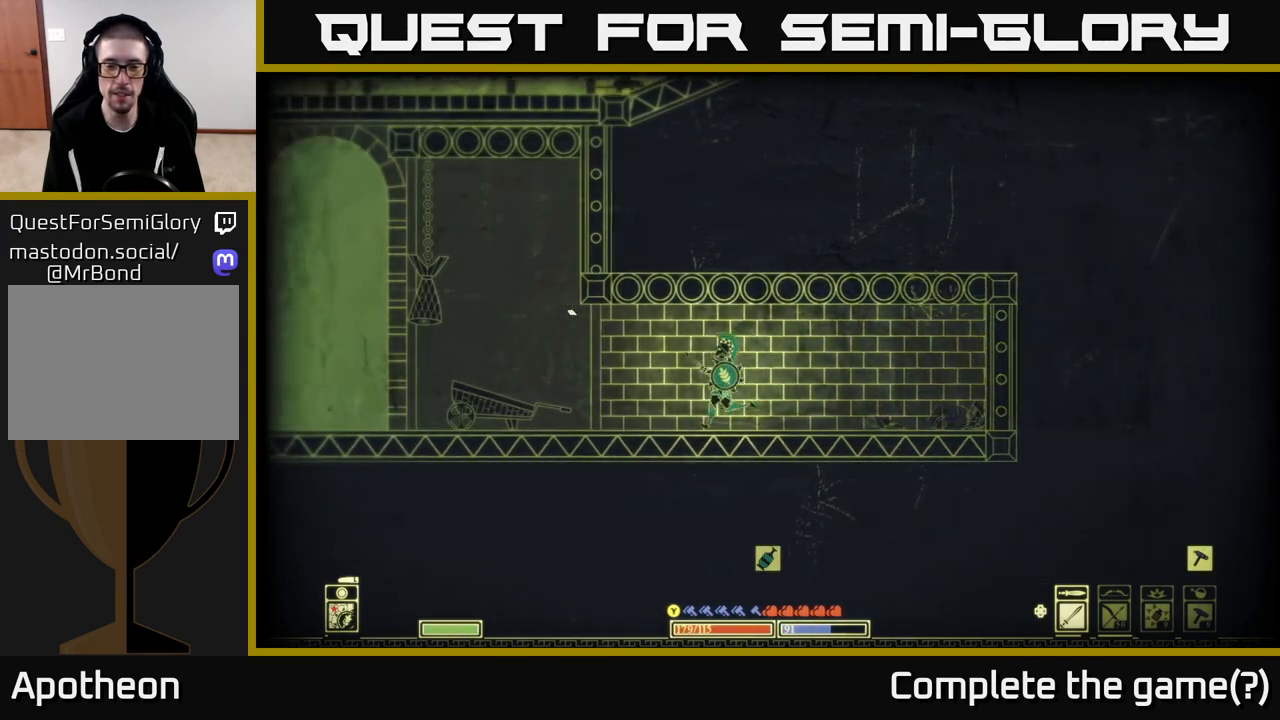
{"buttons": [], "left_stick": "center", "right_stick": "center", "events": [[433, "left_stick", "center"]]}
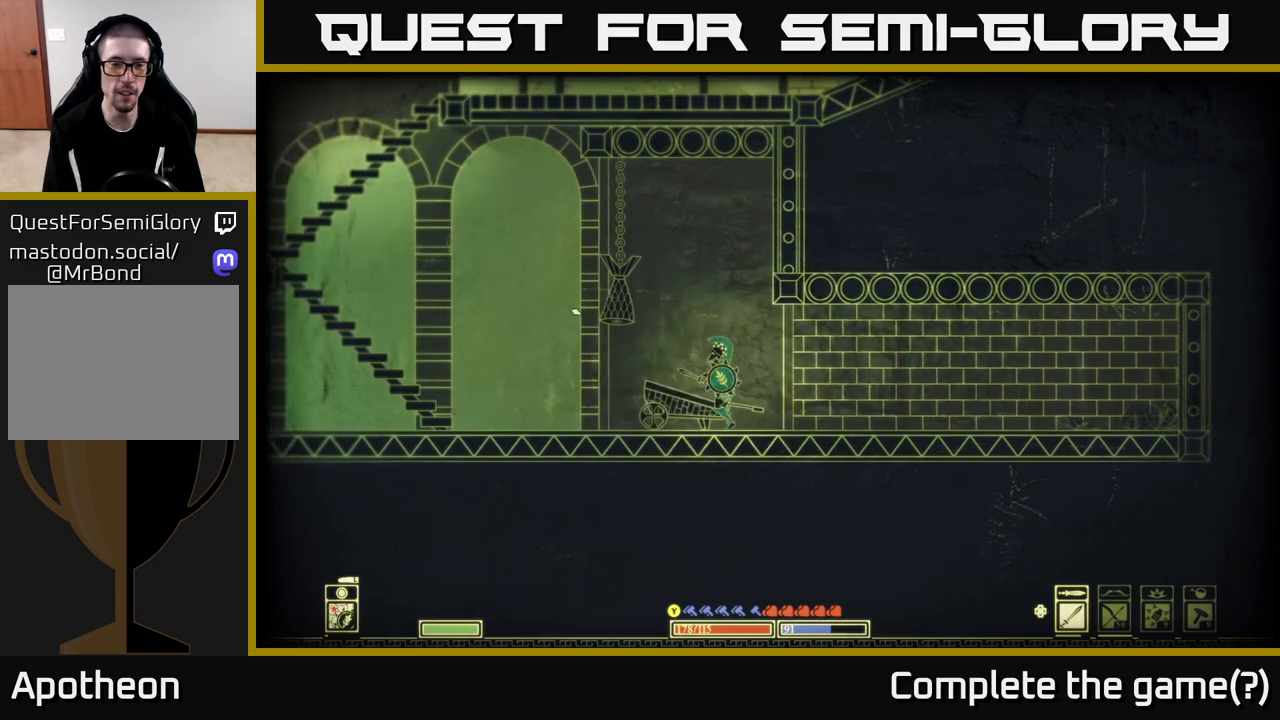
{"buttons": [], "left_stick": "center", "right_stick": "up-left", "events": [[117, "A", "down"], [233, "A", "up"], [300, "R2", "down"], [333, "right_stick", "up-left"], [350, "left_stick", "left"], [417, "R2", "up"], [500, "left_stick", "center"]]}
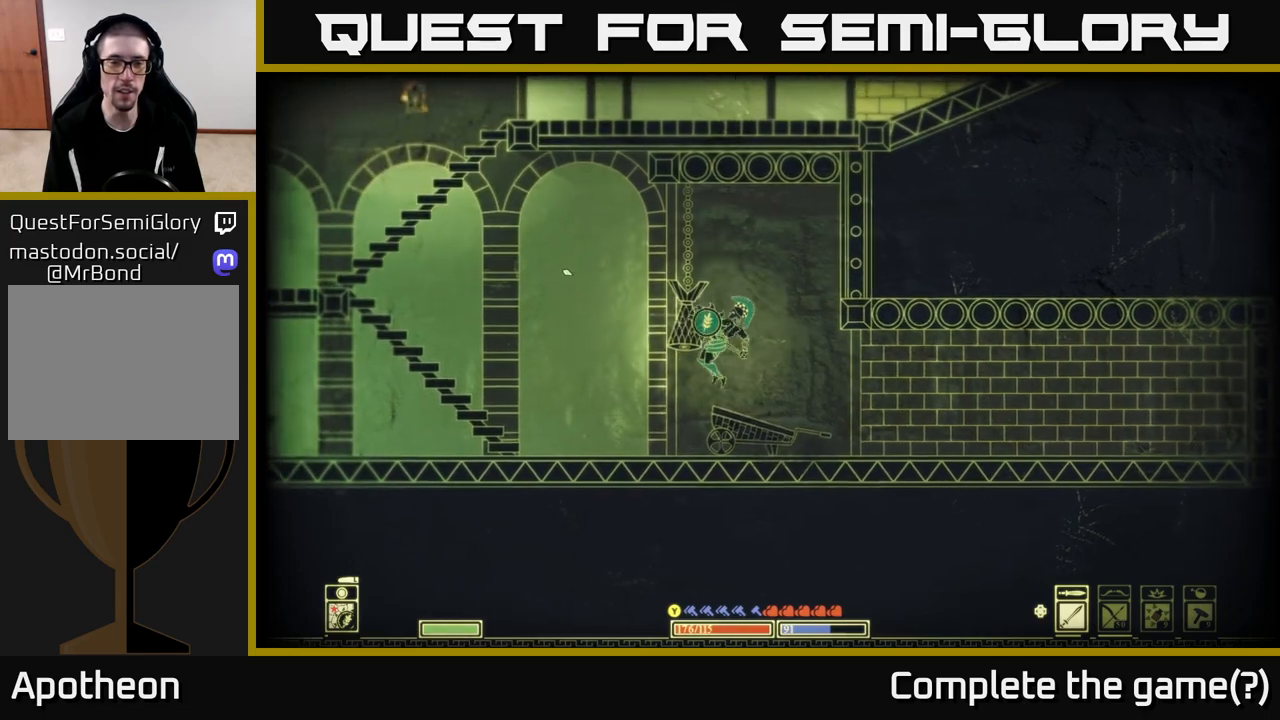
{"buttons": [], "left_stick": "left", "right_stick": "center", "events": [[183, "right_stick", "up"], [367, "left_stick", "left"], [433, "right_stick", "center"]]}
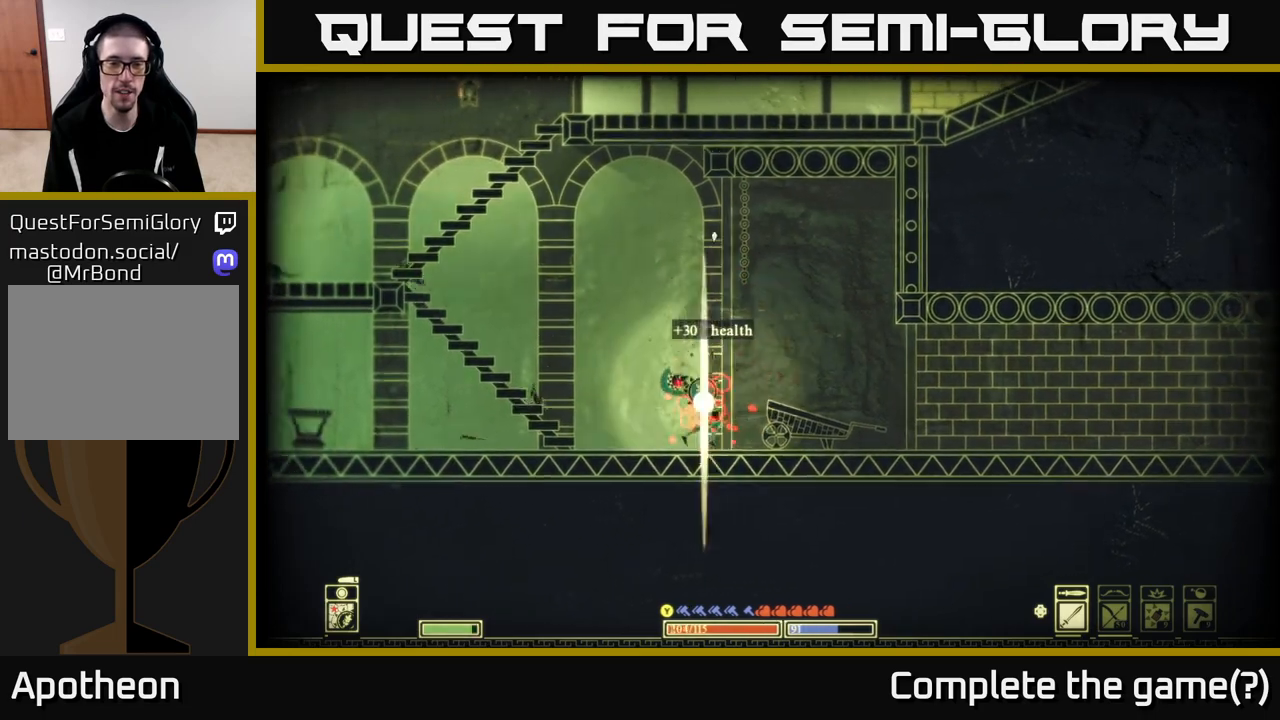
{"buttons": [], "left_stick": "left", "right_stick": "center", "events": [[33, "left_stick", "center"], [100, "left_stick", "right"], [283, "left_stick", "left"]]}
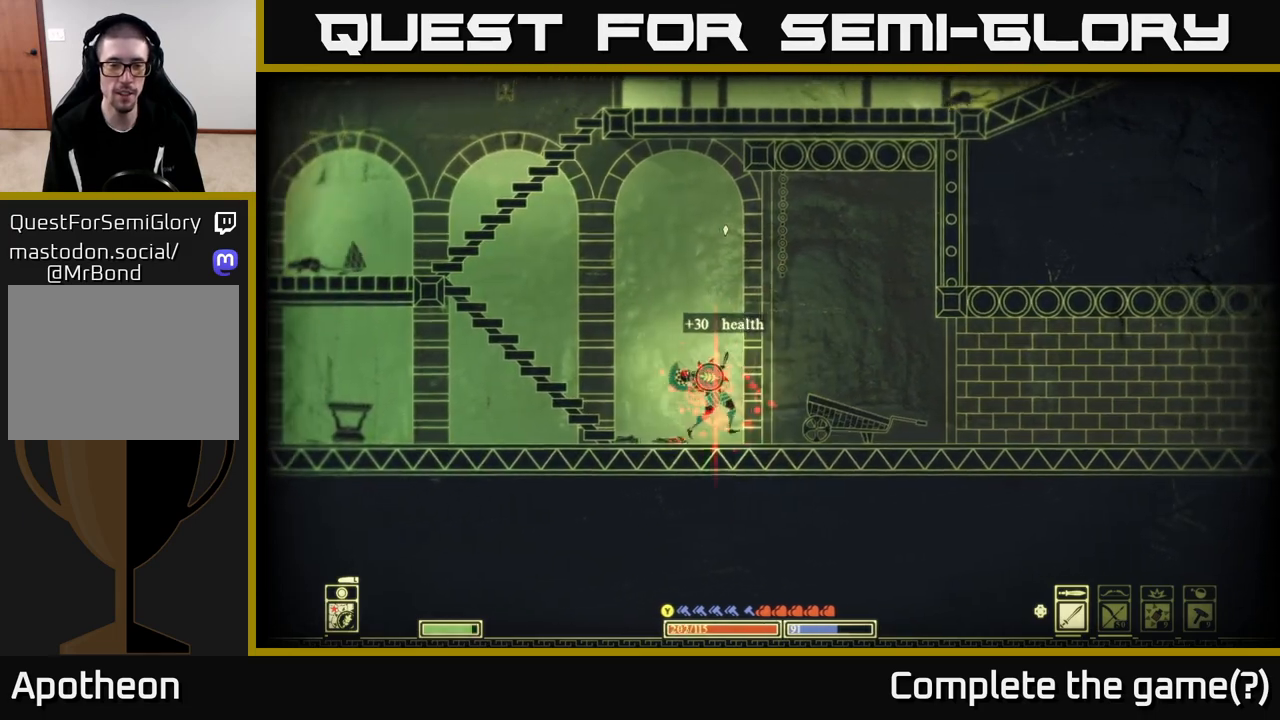
{"buttons": [], "left_stick": "left", "right_stick": "center", "events": [[250, "A", "down"], [450, "A", "up"]]}
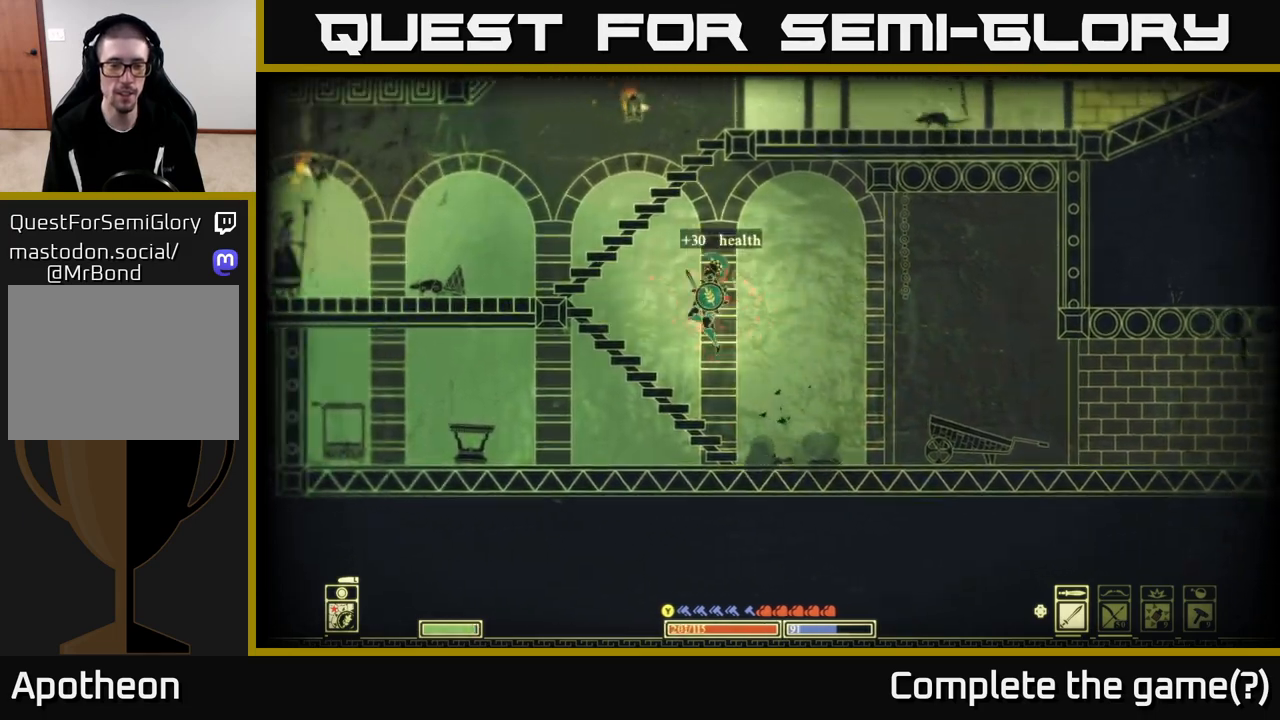
{"buttons": ["A"], "left_stick": "left", "right_stick": "center", "events": [[367, "A", "down"]]}
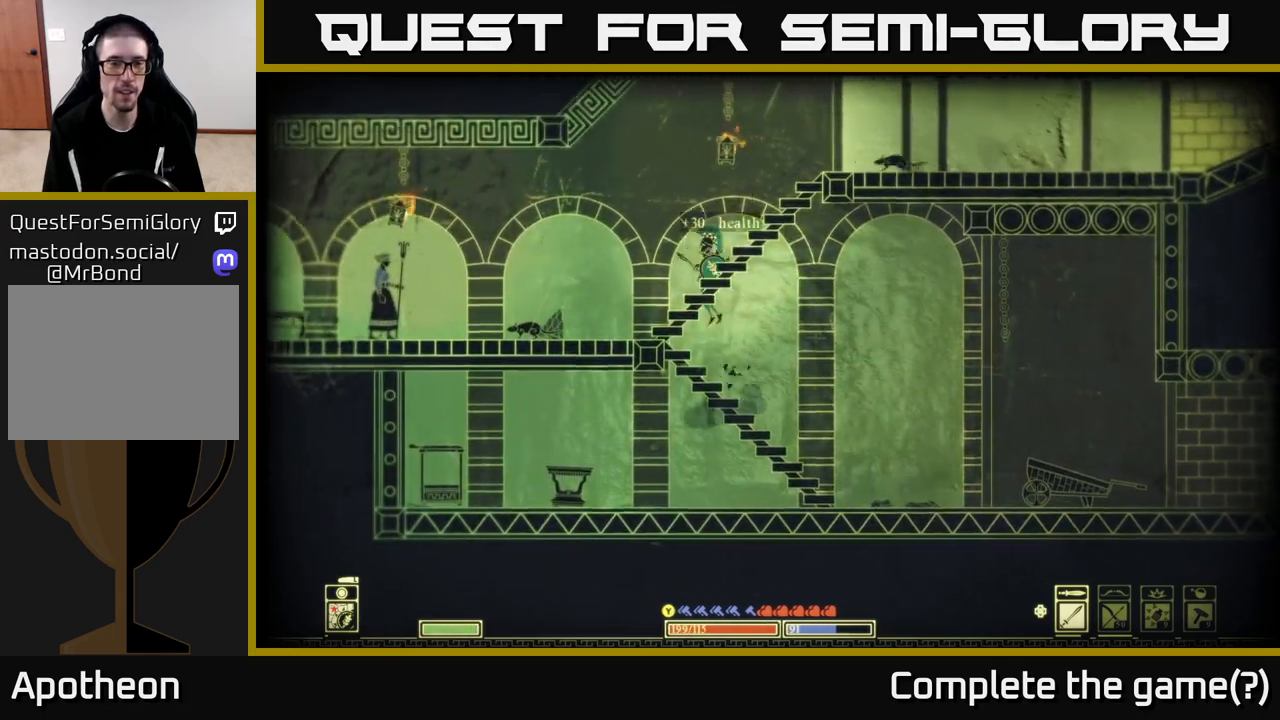
{"buttons": [], "left_stick": "left", "right_stick": "center", "events": [[83, "A", "up"]]}
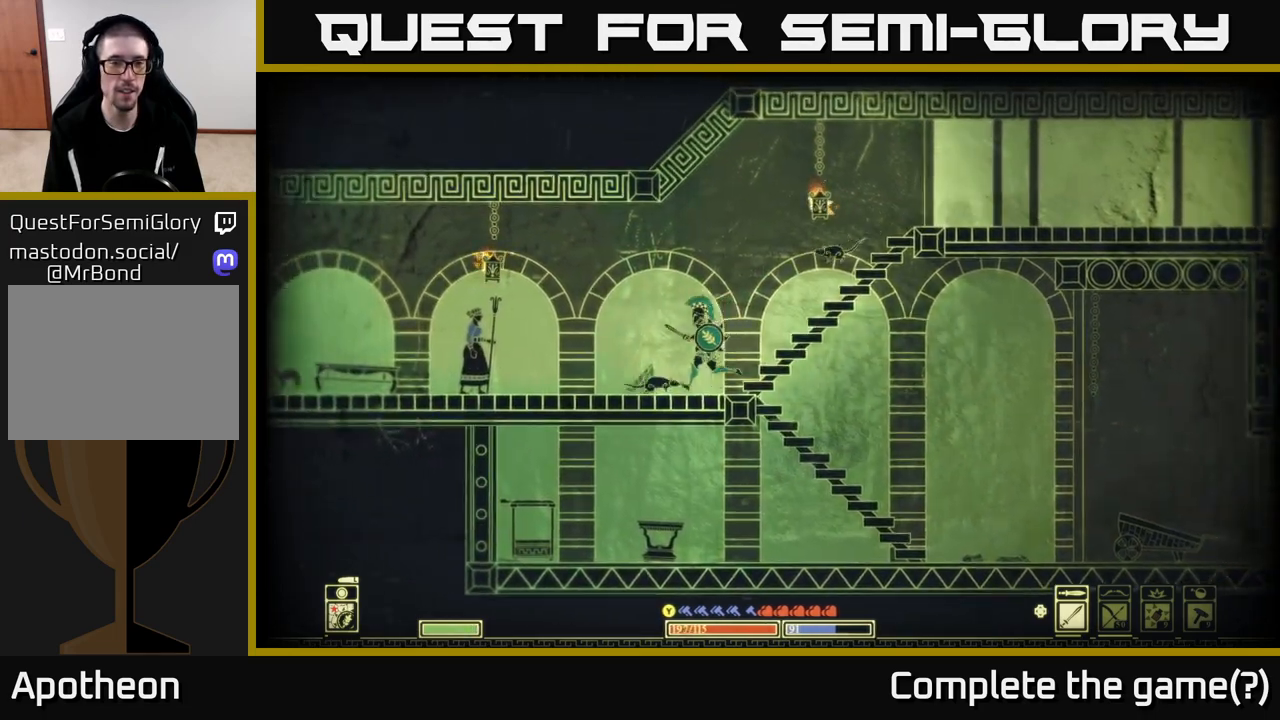
{"buttons": [], "left_stick": "left", "right_stick": "center", "events": []}
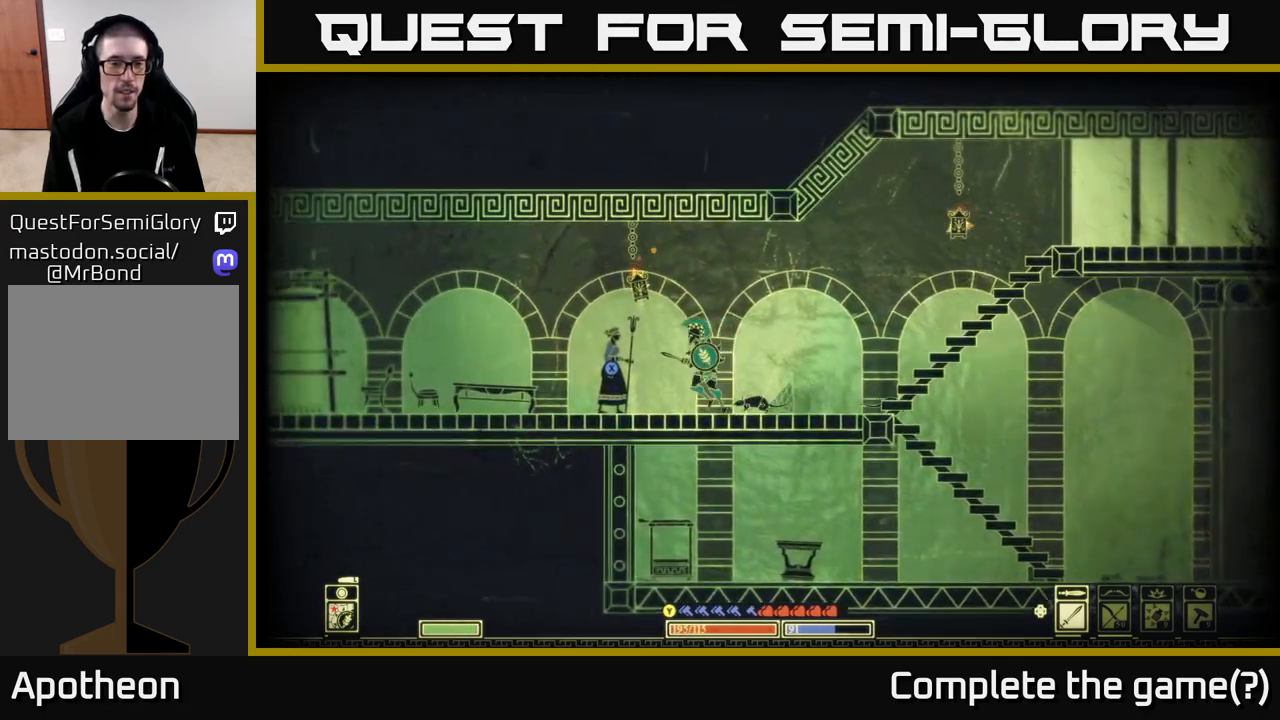
{"buttons": [], "left_stick": "left", "right_stick": "center", "events": []}
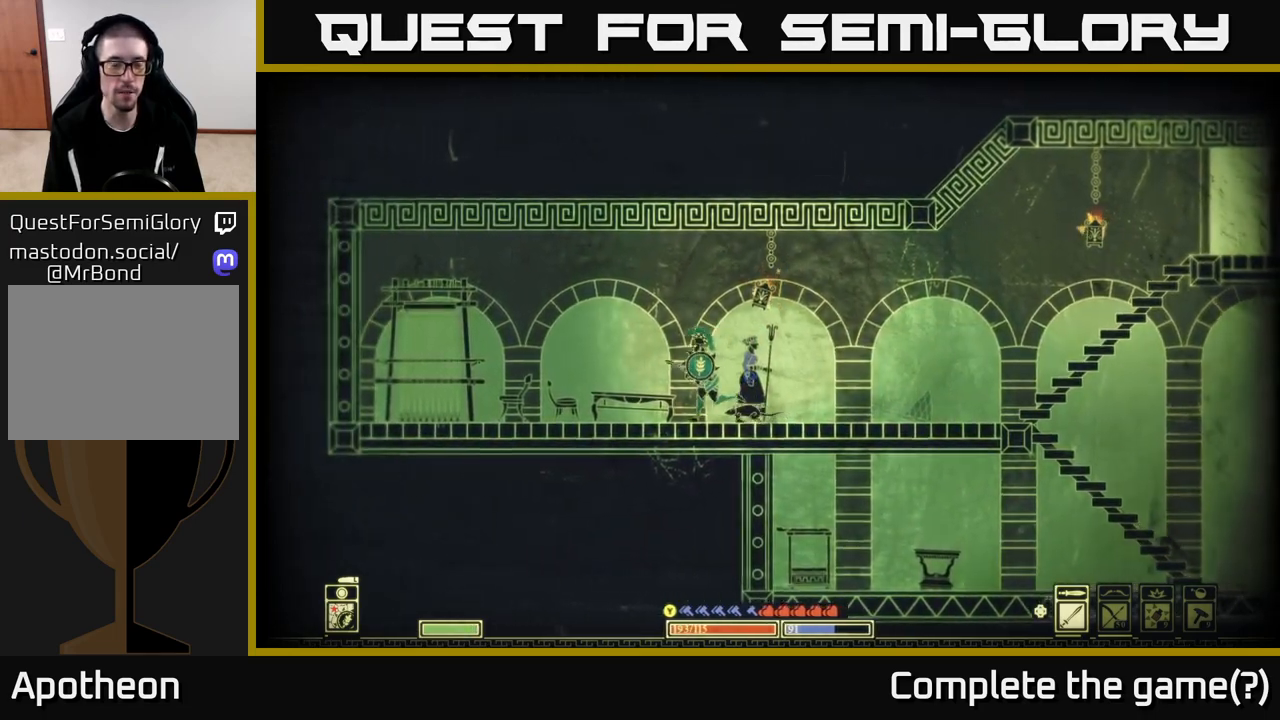
{"buttons": [], "left_stick": "center", "right_stick": "center", "events": [[433, "left_stick", "center"]]}
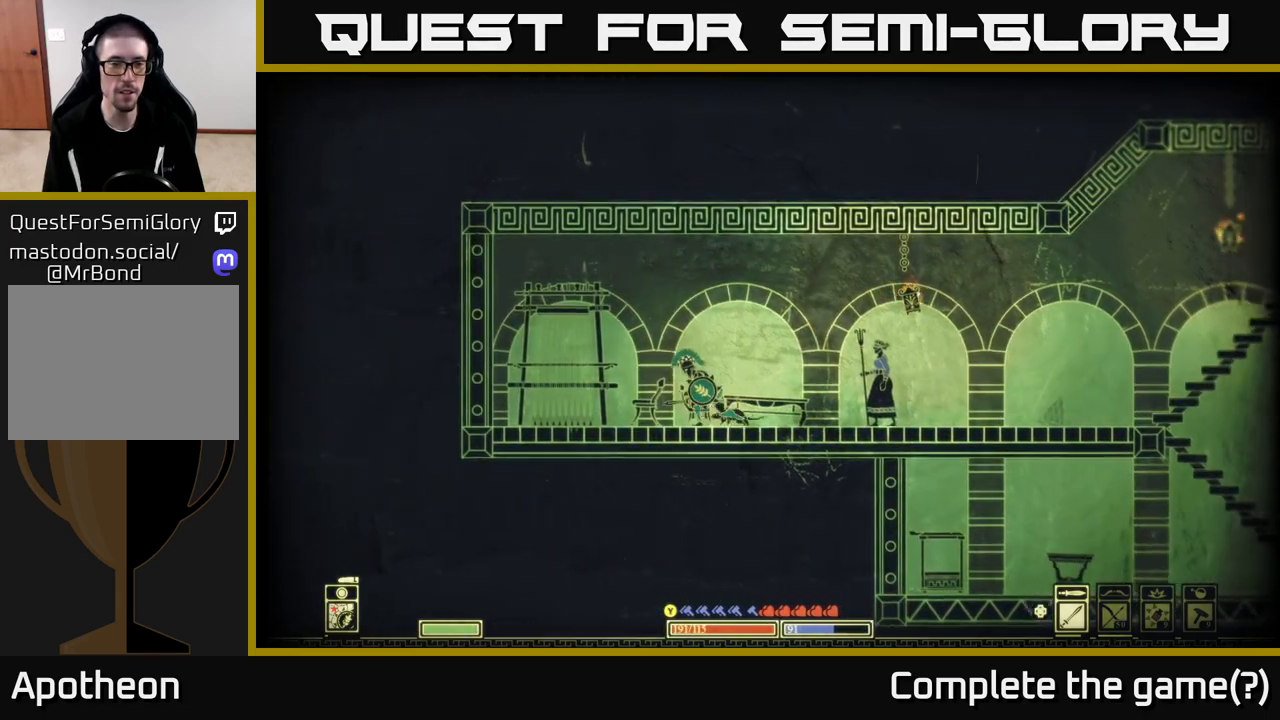
{"buttons": [], "left_stick": "right", "right_stick": "center", "events": [[83, "left_stick", "left"], [367, "left_stick", "center"], [417, "left_stick", "right"]]}
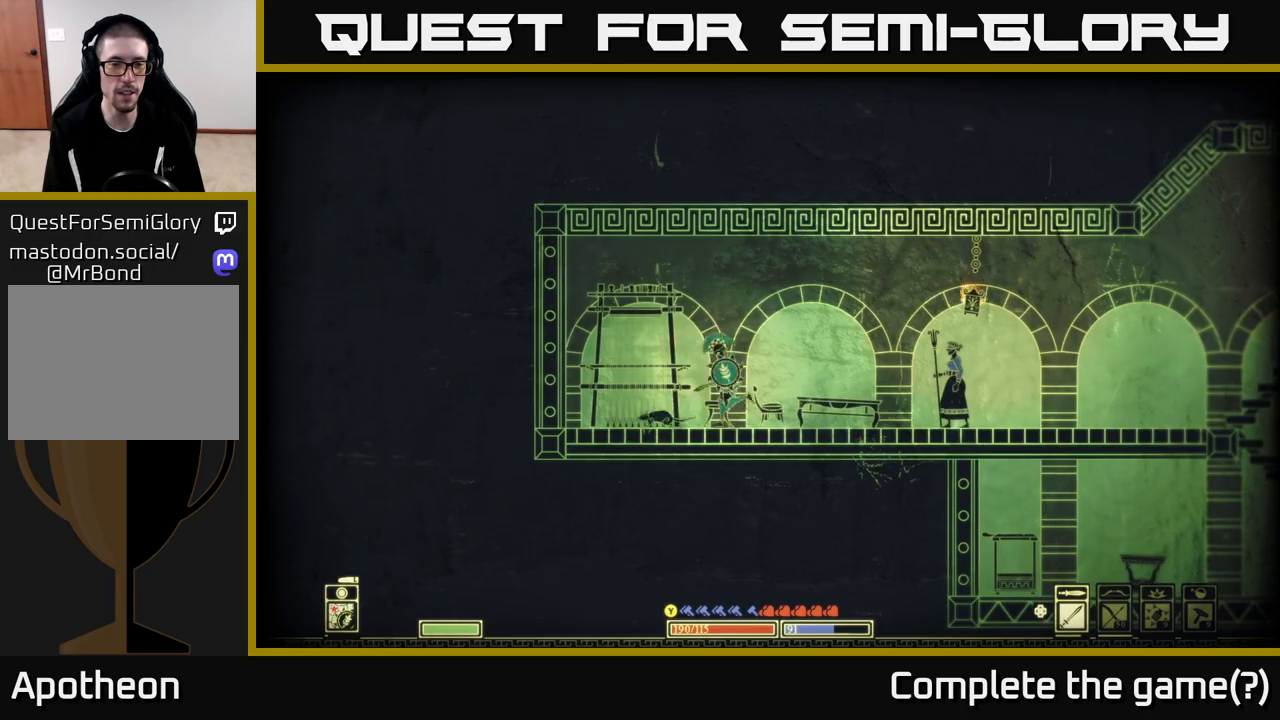
{"buttons": [], "left_stick": "right", "right_stick": "center", "events": [[83, "right_stick", "right"], [383, "right_stick", "center"]]}